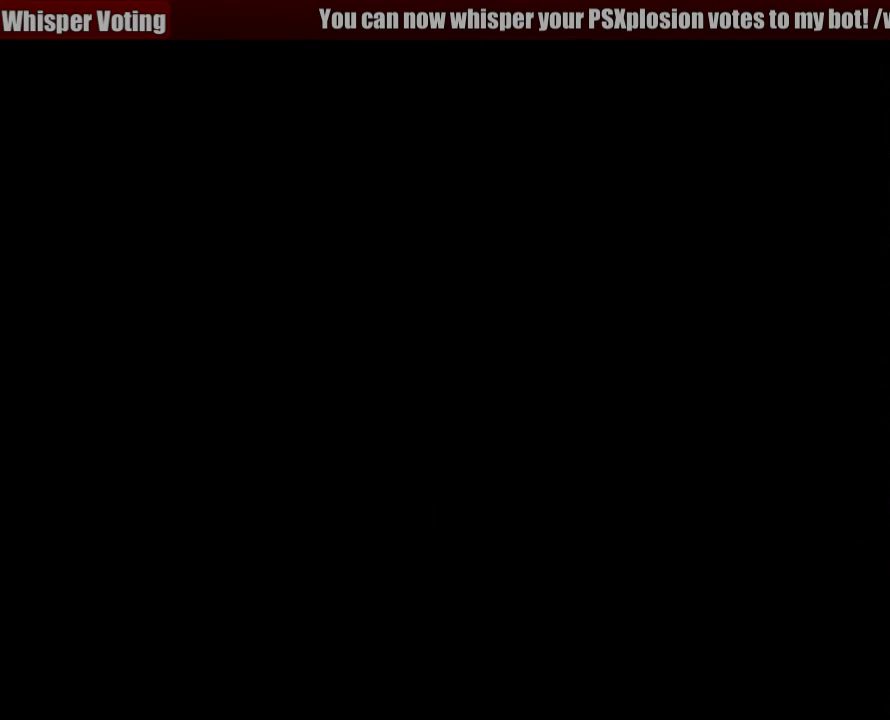
Gameplay with a controller (PlayStation layout); each line is a JSON object with the inputs held at the frame after it. "events" lists button and stick changes between this image and that frame as [ms after this image, input, new state], when the widget could be followed in between. Not read: L3 R3.
{"buttons": ["R1"], "events": [[333, "R1", "down"]]}
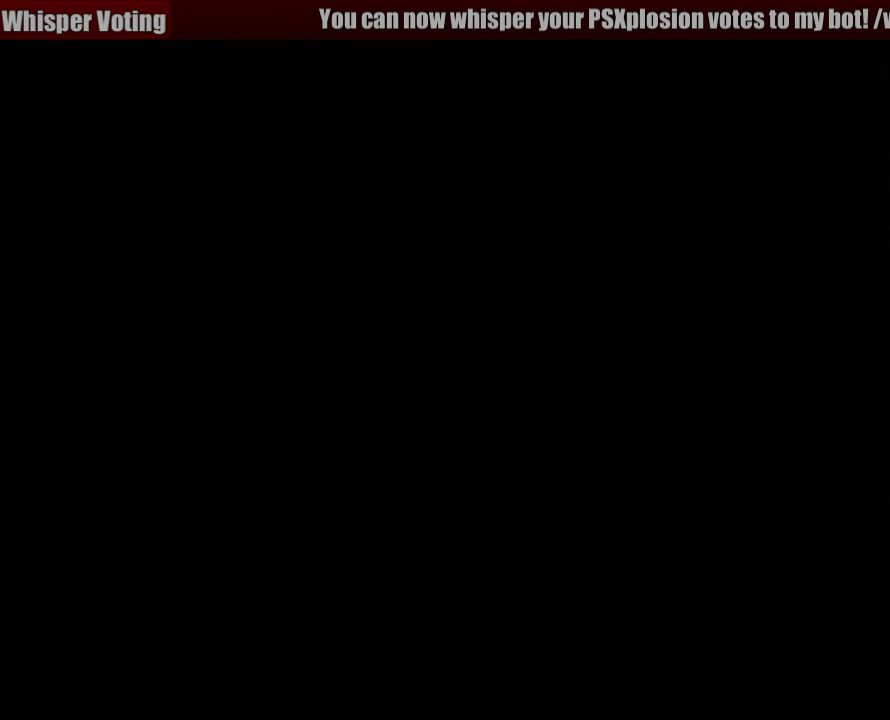
{"buttons": ["R1"], "events": []}
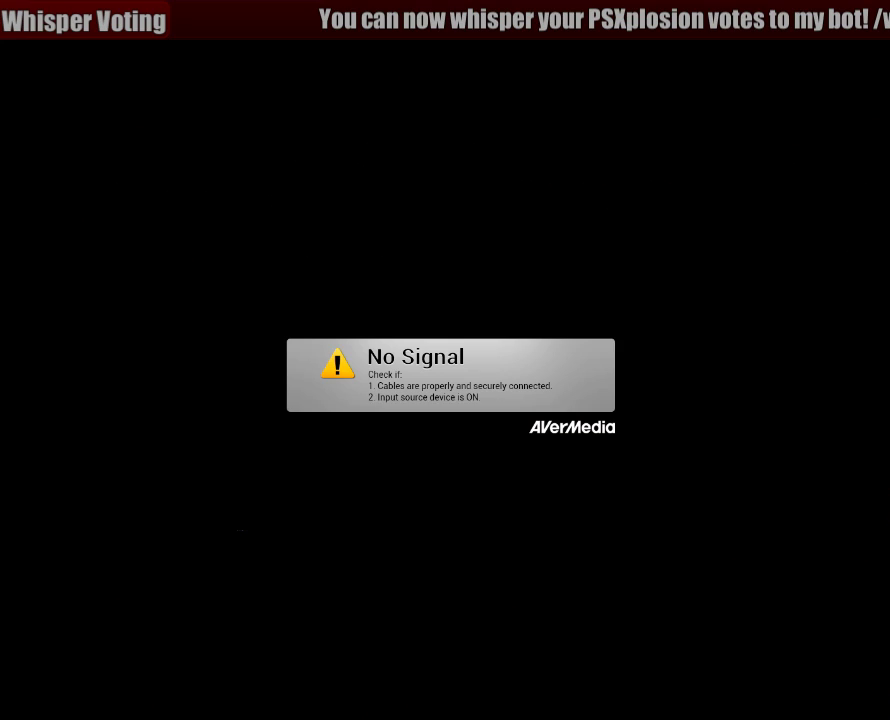
{"buttons": ["R1"], "events": []}
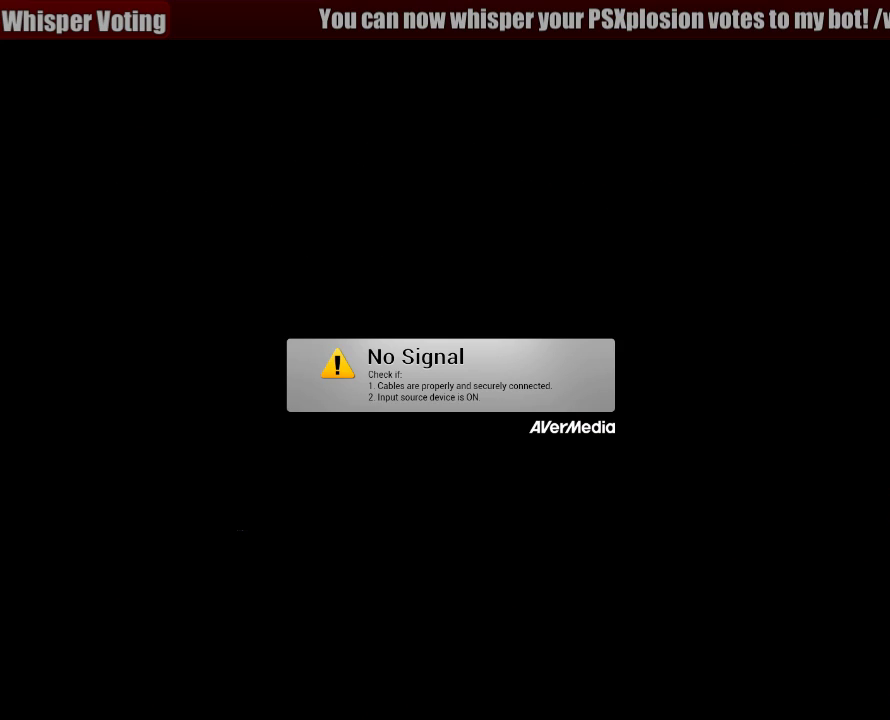
{"buttons": [], "events": [[200, "CROSS", "down"], [200, "R1", "up"], [500, "CROSS", "up"]]}
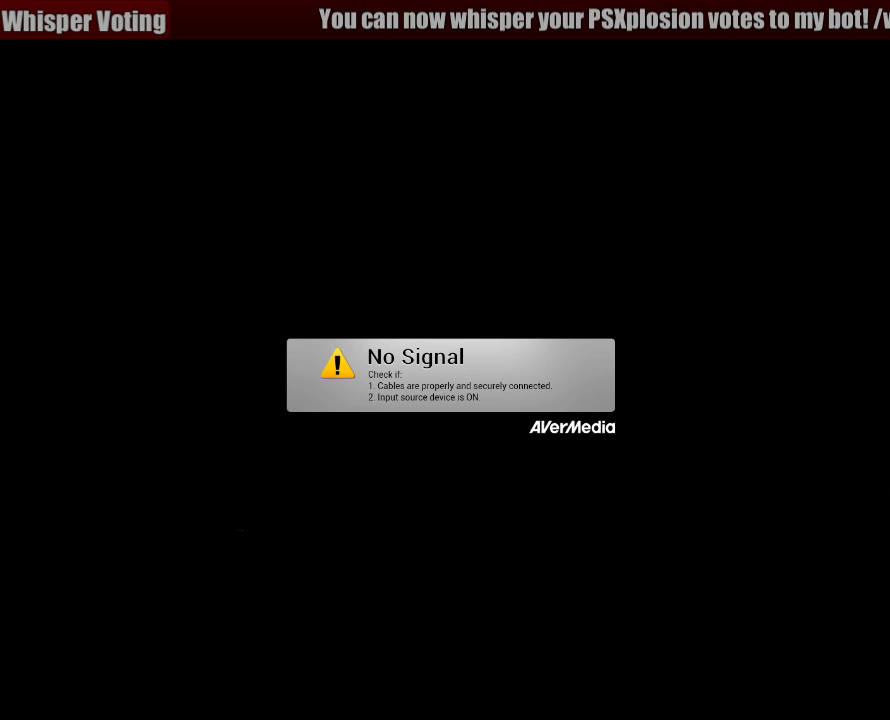
{"buttons": [], "events": [[50, "CROSS", "down"], [100, "CROSS", "up"], [200, "CROSS", "down"], [333, "CROSS", "up"], [417, "CROSS", "down"], [467, "CROSS", "up"]]}
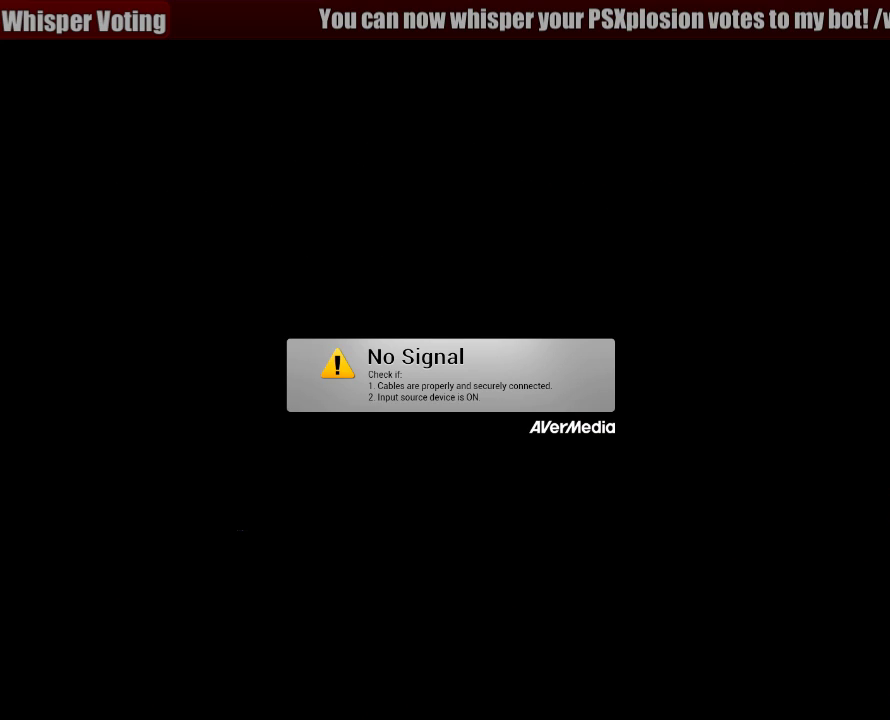
{"buttons": [], "events": [[300, "CROSS", "down"], [367, "CROSS", "up"], [450, "CROSS", "down"], [500, "CROSS", "up"]]}
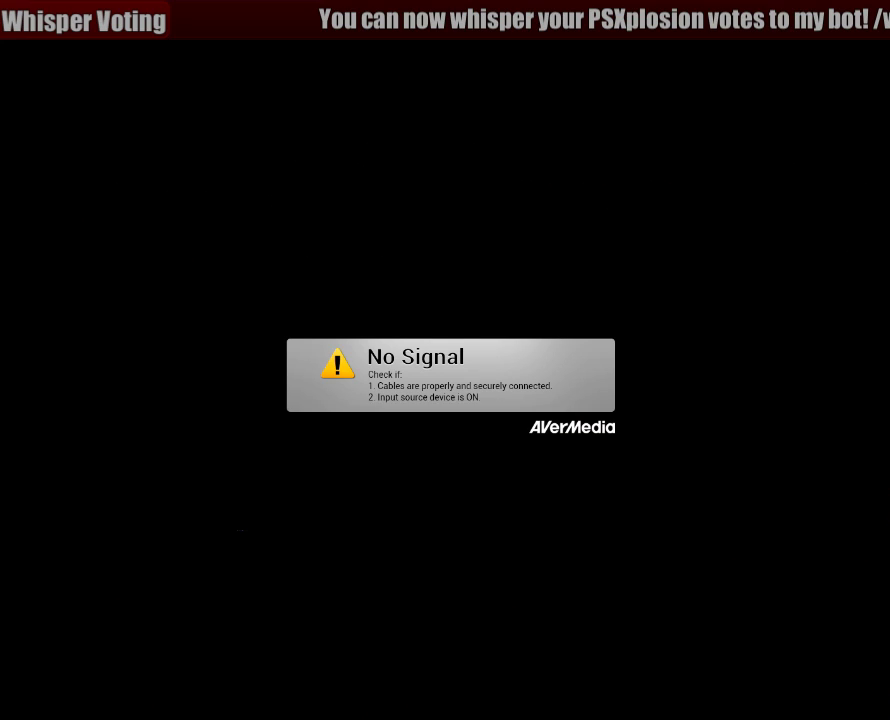
{"buttons": ["CROSS"], "events": [[67, "CROSS", "down"], [133, "CROSS", "up"], [200, "CROSS", "down"], [267, "CROSS", "up"], [350, "CROSS", "down"], [400, "CROSS", "up"], [467, "CROSS", "down"]]}
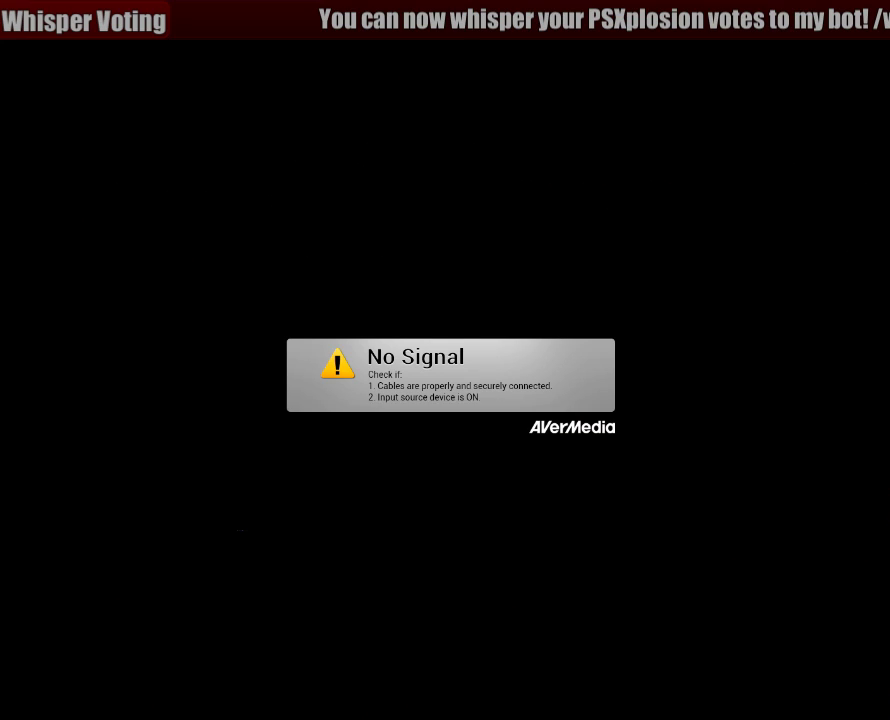
{"buttons": [], "events": [[17, "CROSS", "up"], [250, "CROSS", "down"], [300, "CROSS", "up"]]}
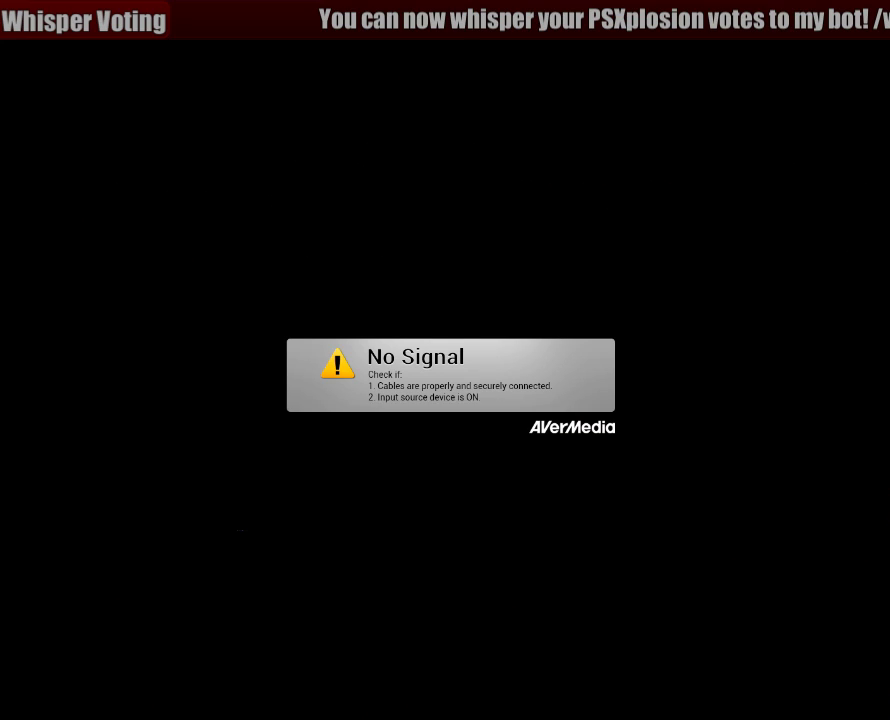
{"buttons": [], "events": []}
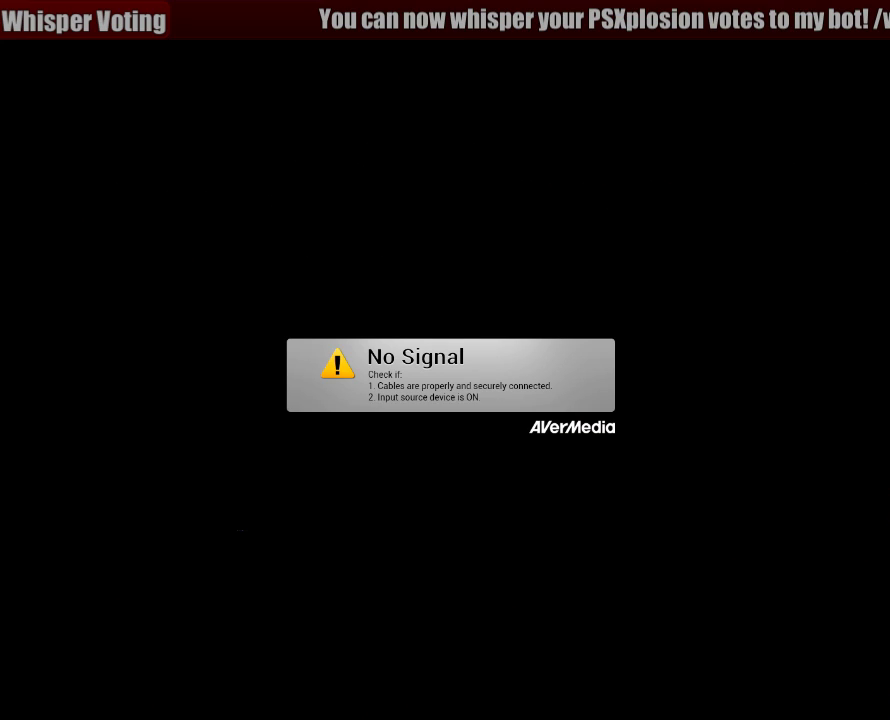
{"buttons": [], "events": []}
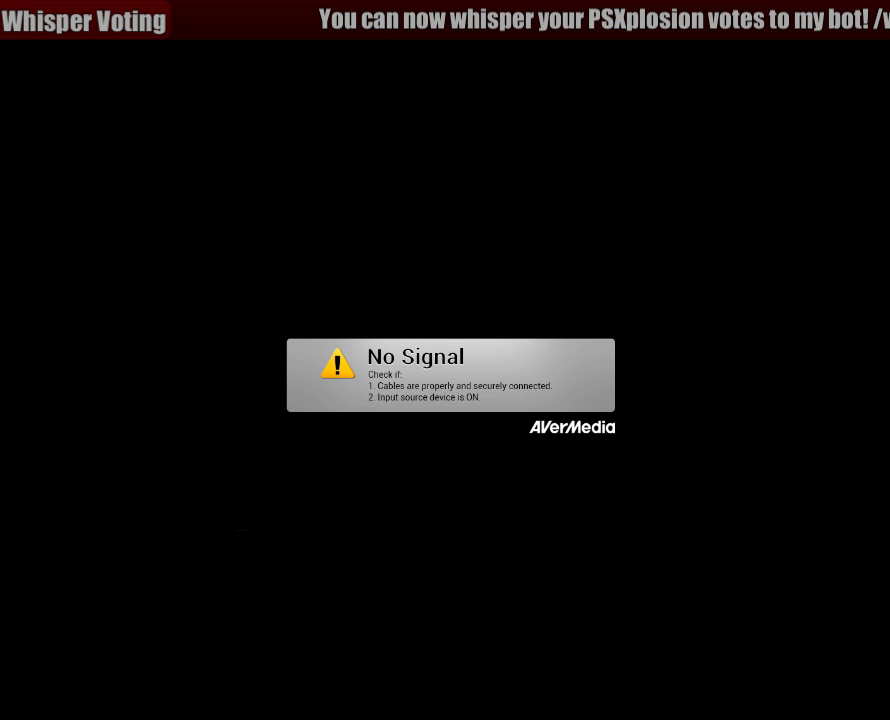
{"buttons": [], "events": []}
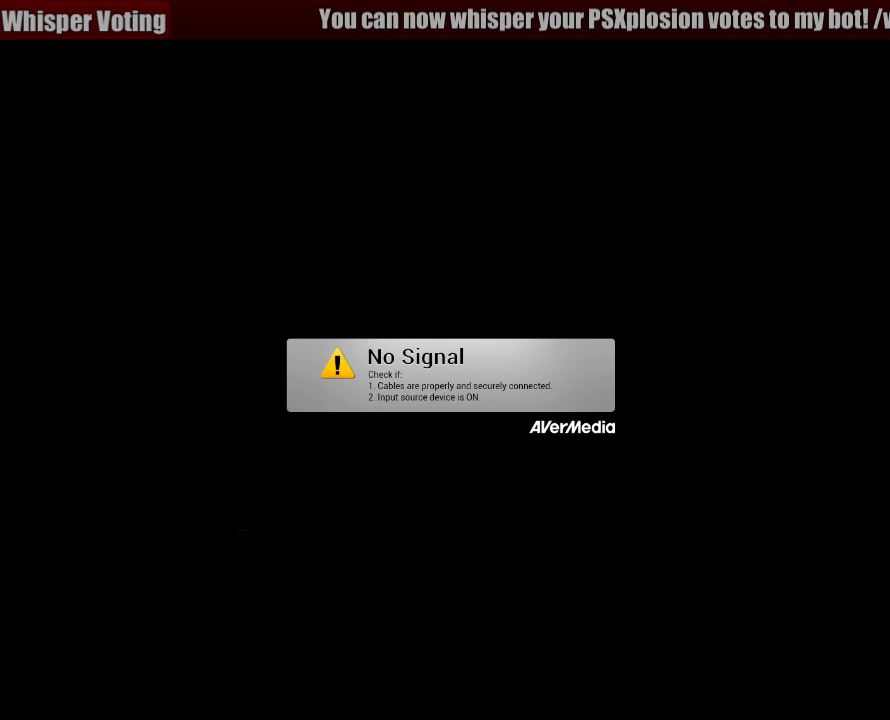
{"buttons": [], "events": []}
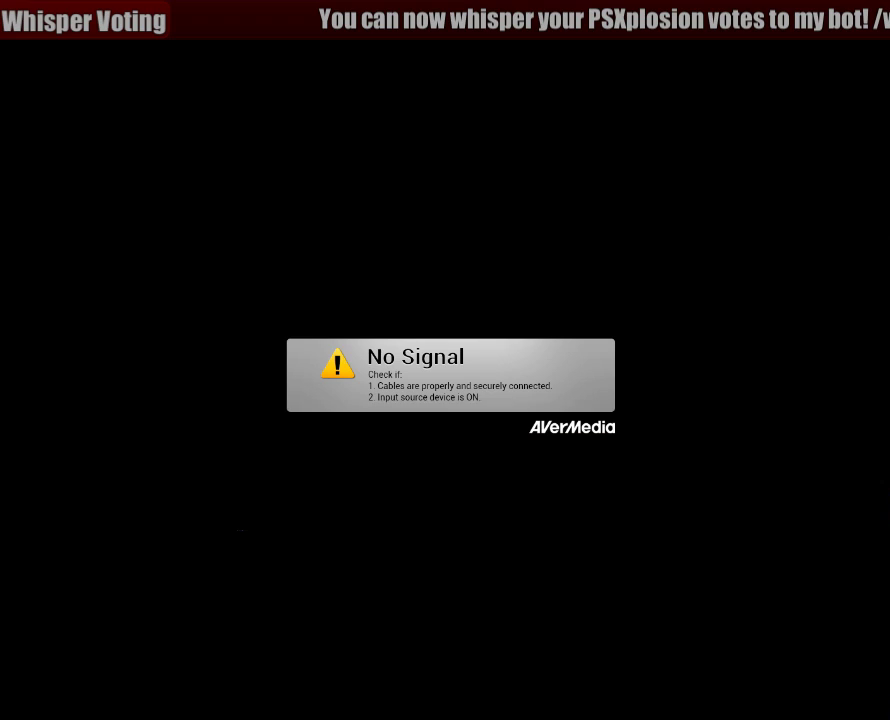
{"buttons": [], "events": [[50, "R1", "down"], [500, "R1", "up"]]}
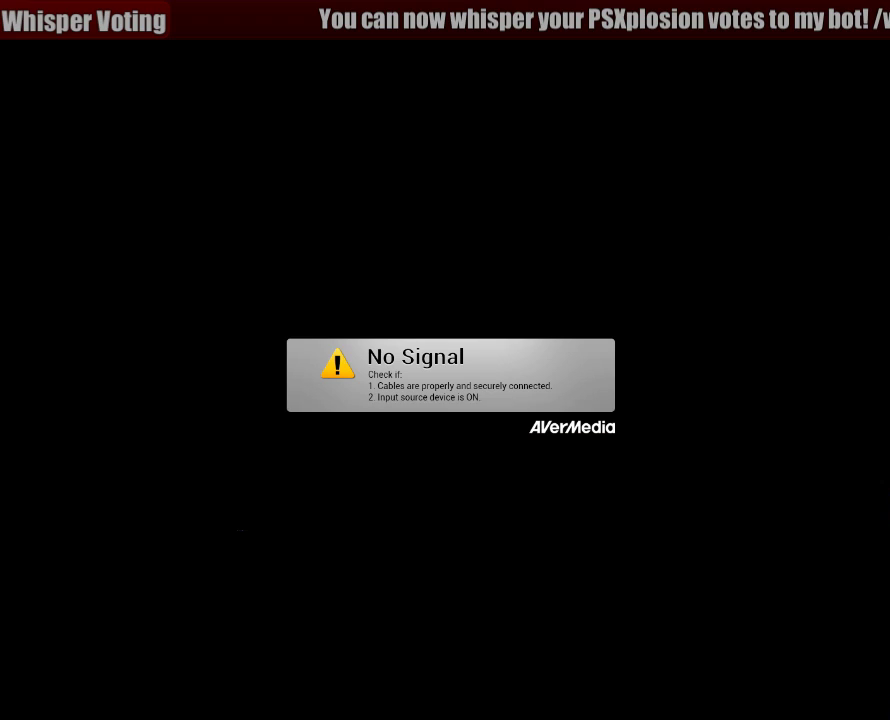
{"buttons": ["TRIANGLE", "R1"], "events": [[17, "R1", "down"], [150, "TRIANGLE", "down"]]}
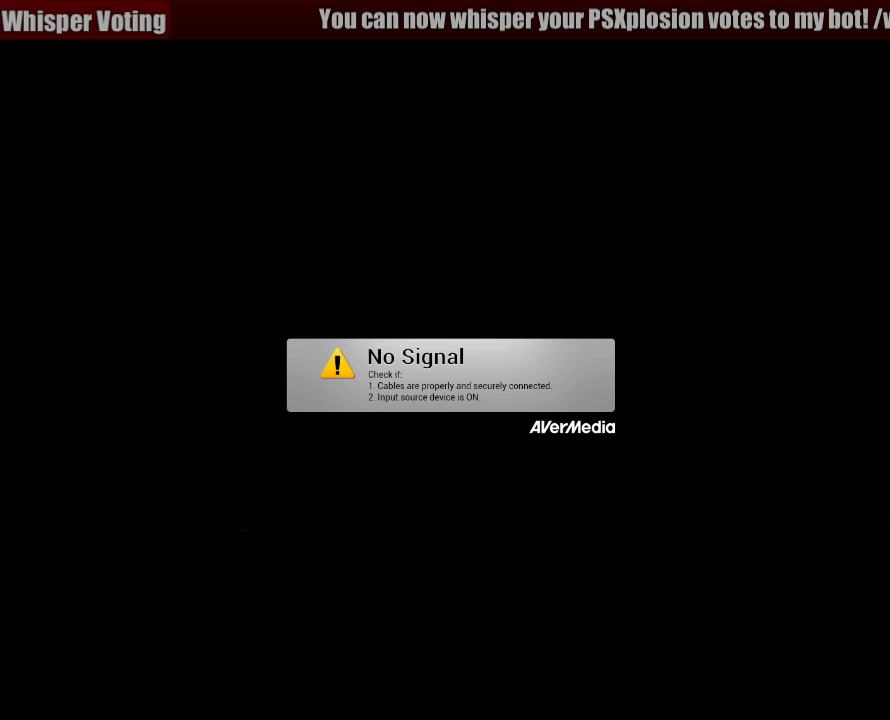
{"buttons": ["TRIANGLE", "R1"], "events": []}
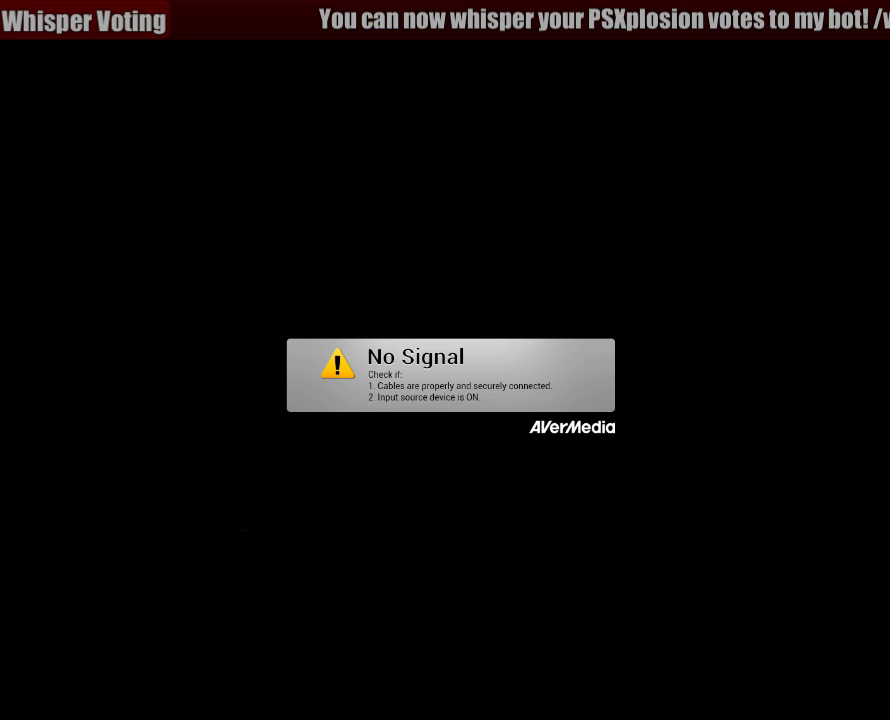
{"buttons": ["TRIANGLE", "R1"], "events": []}
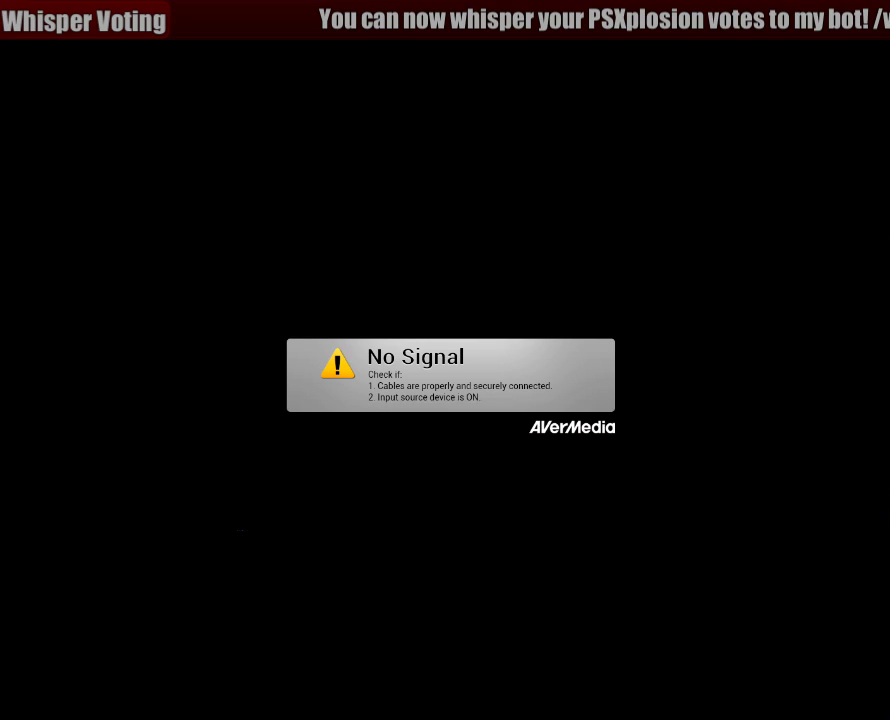
{"buttons": ["TRIANGLE", "R1"], "events": []}
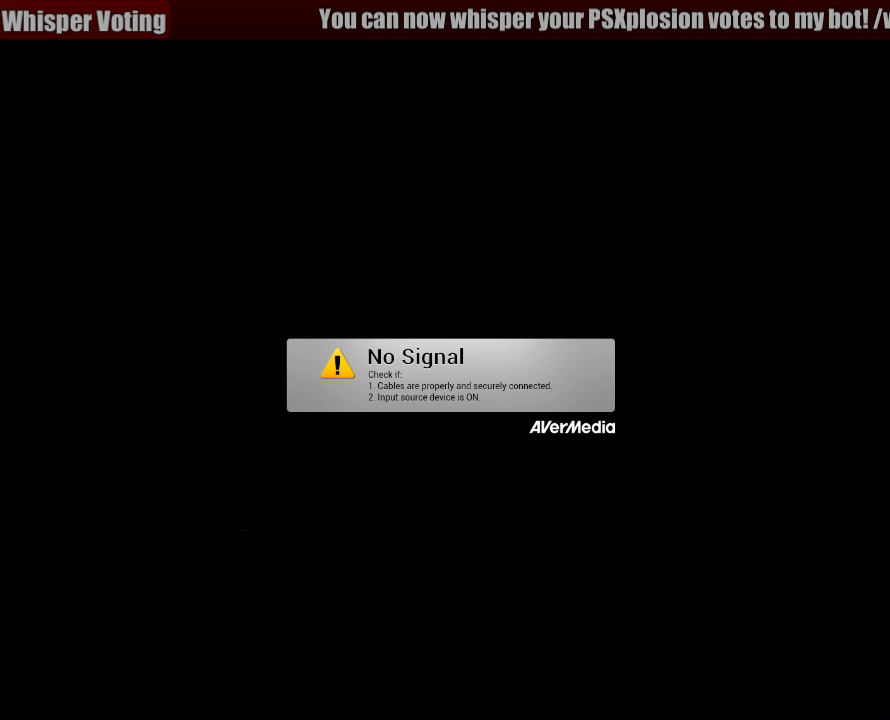
{"buttons": ["TRIANGLE", "R1"], "events": []}
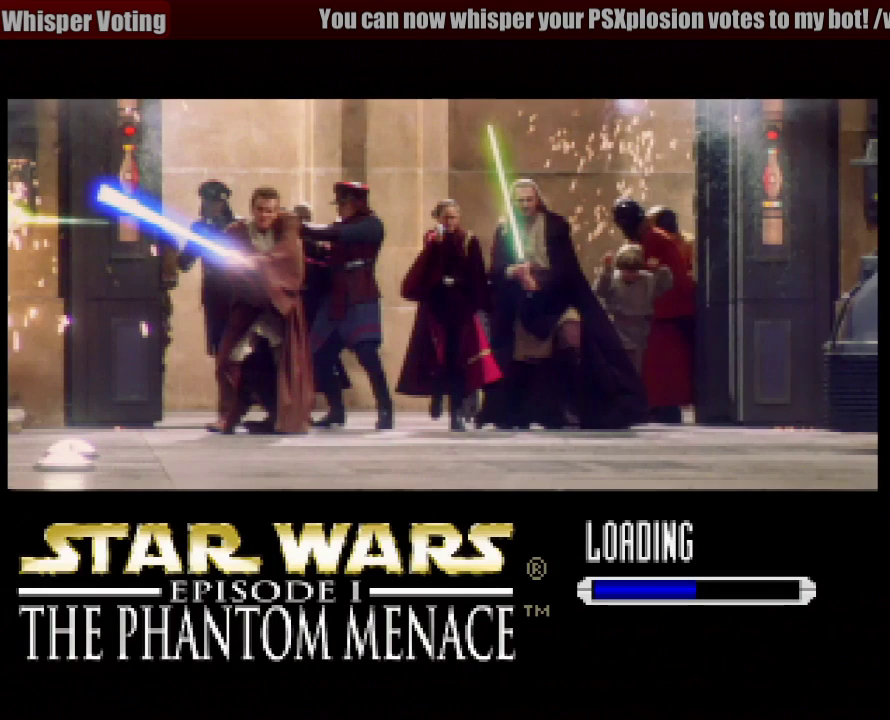
{"buttons": ["TRIANGLE", "R1"], "events": []}
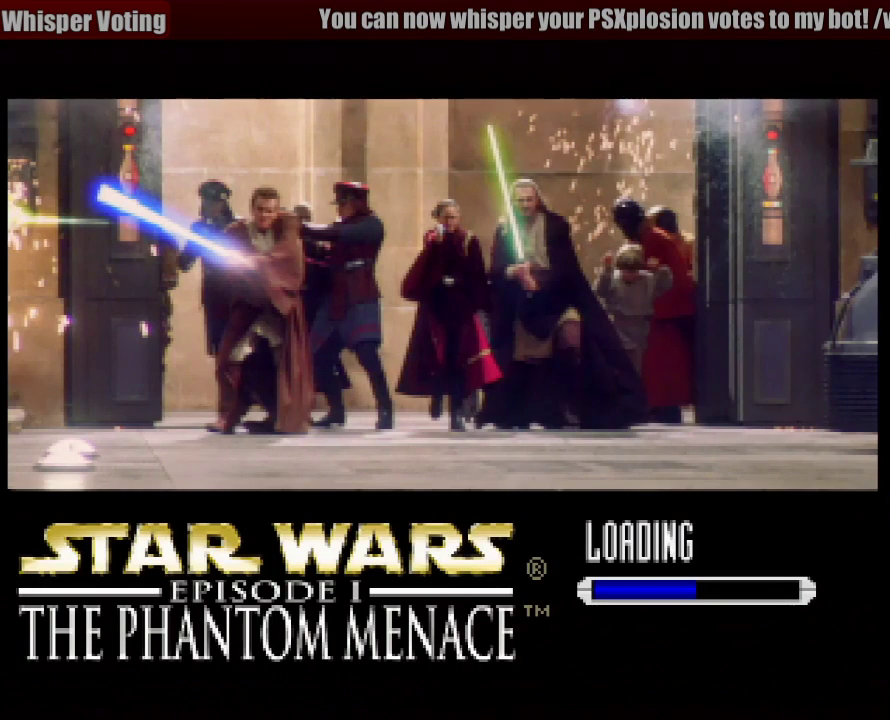
{"buttons": ["TRIANGLE", "R1"], "events": []}
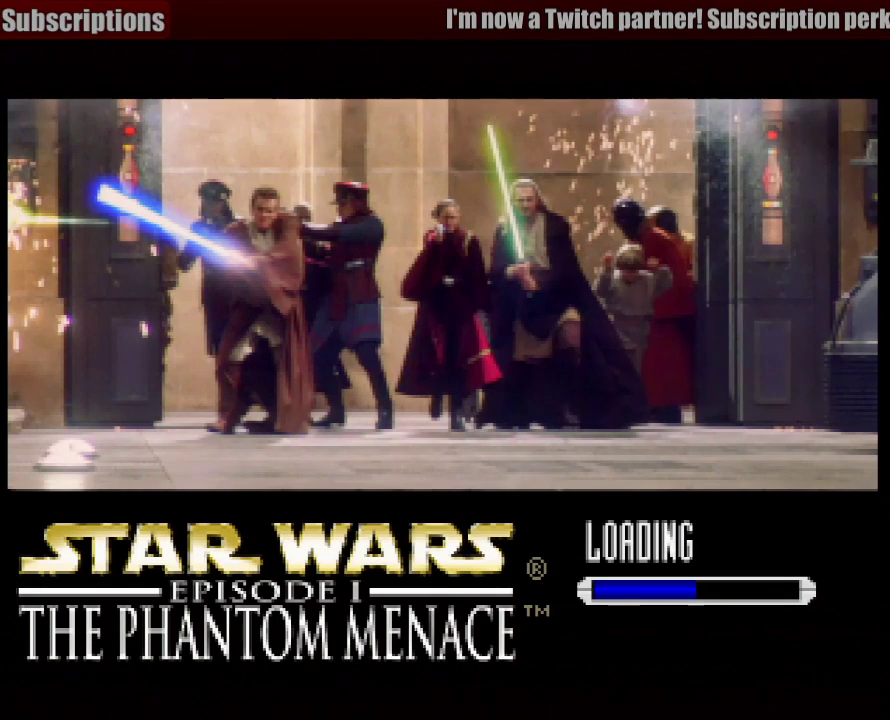
{"buttons": ["TRIANGLE", "R1"], "events": []}
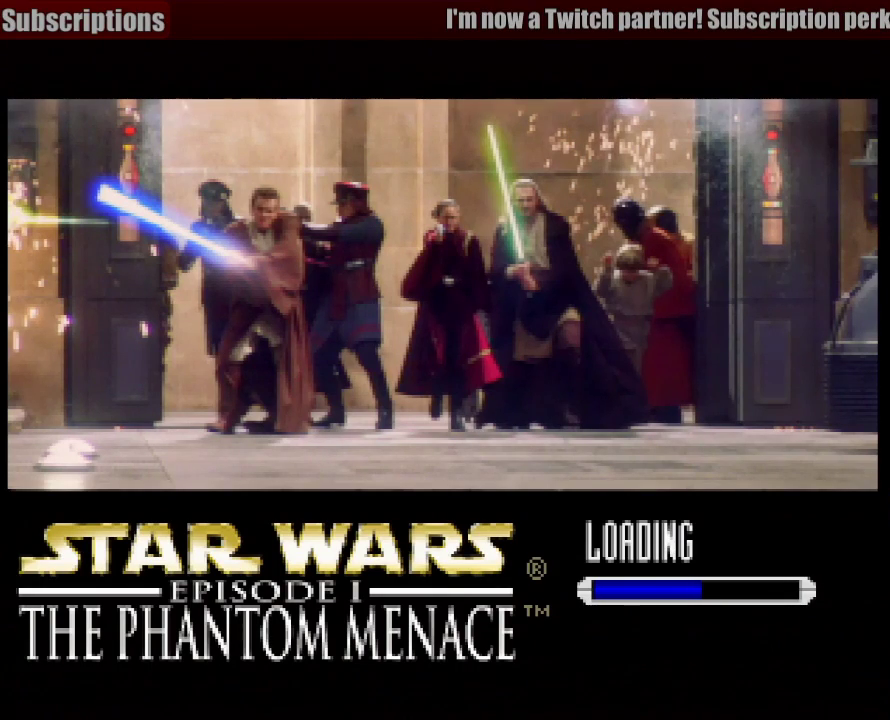
{"buttons": ["TRIANGLE", "R1"], "events": []}
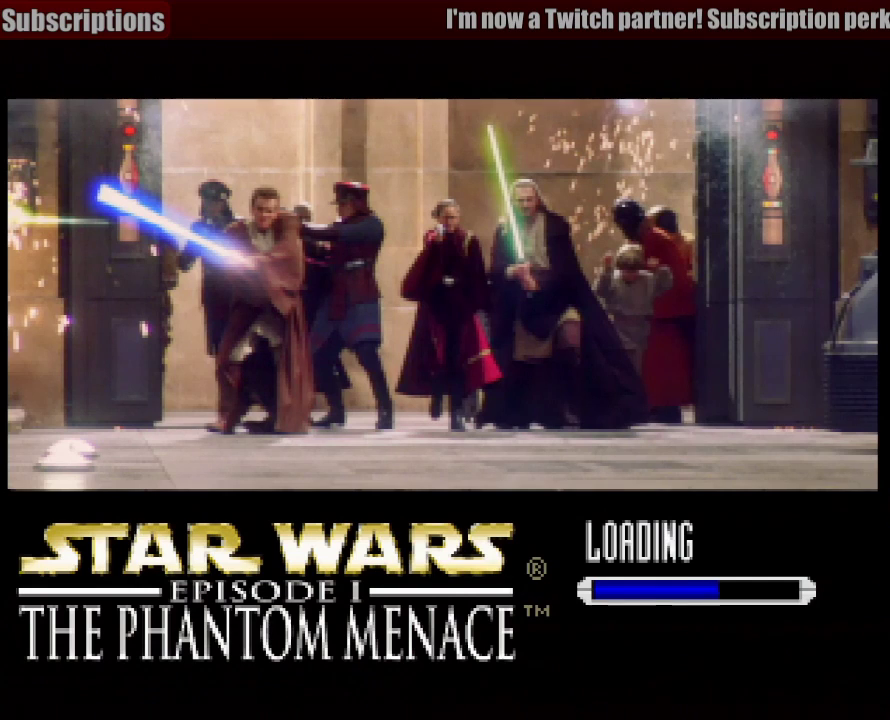
{"buttons": ["TRIANGLE", "R1"], "events": []}
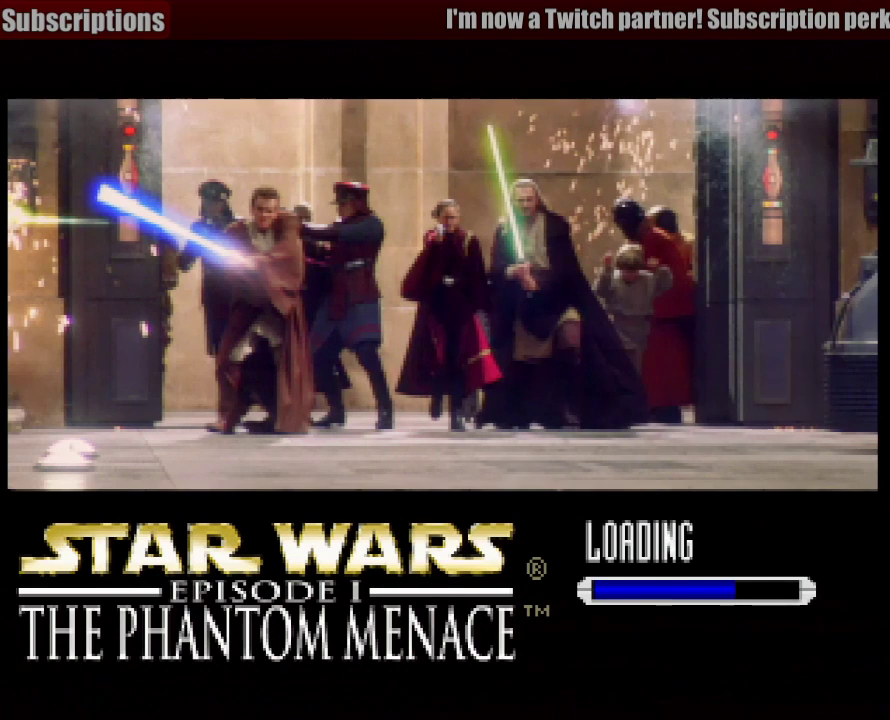
{"buttons": ["TRIANGLE", "R1"], "events": []}
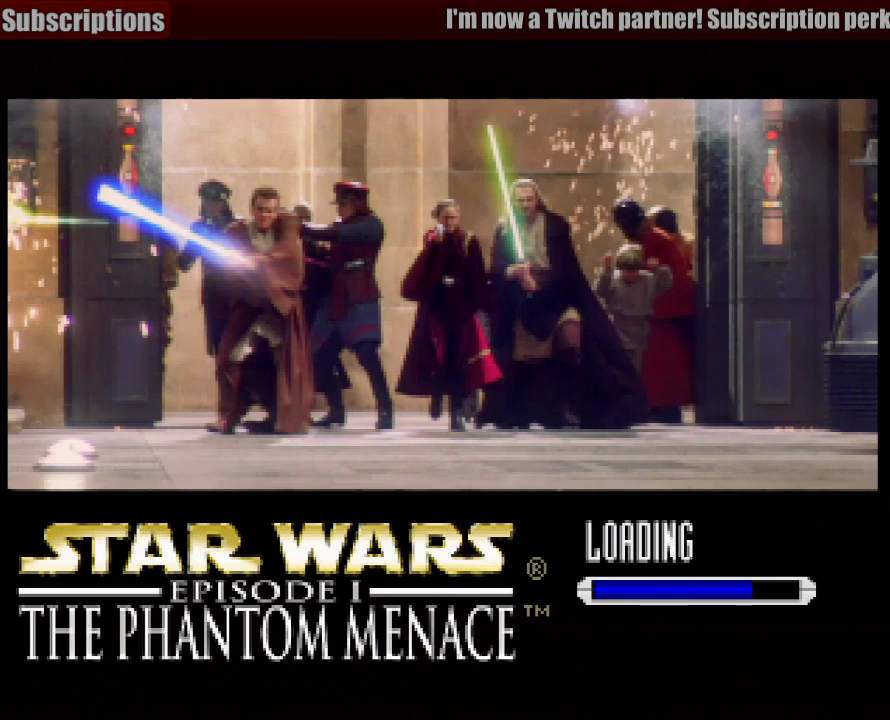
{"buttons": ["TRIANGLE", "R1"], "events": []}
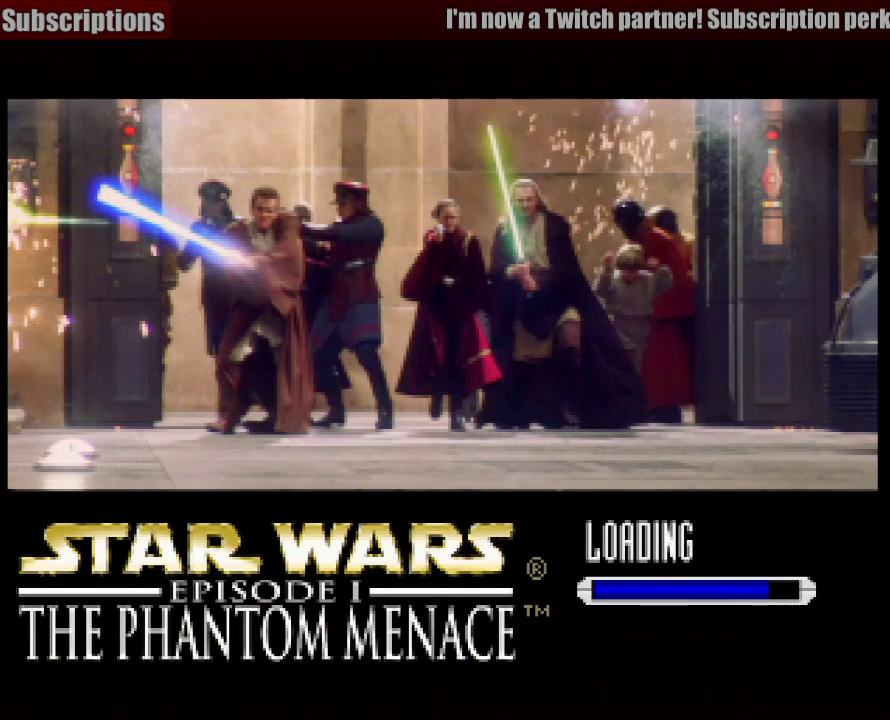
{"buttons": ["TRIANGLE", "R1"], "events": []}